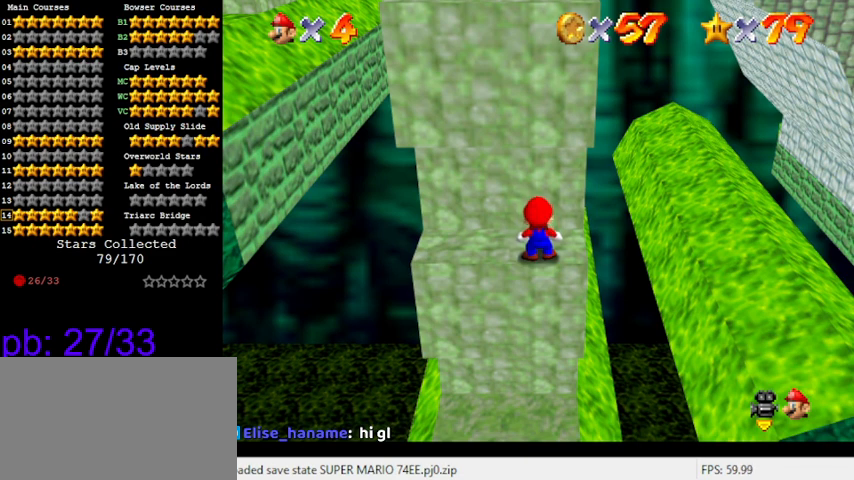
Gameplay with keyboard; each line is a JSON object with the keys held at the frame after it. "events" lists presses ("down") and releases ("up") of "a", "c", "ctrl", "d", "down", "left", "return", "right", "s", "shift", "up", "w", "x" and "y" between this image and that frame as [ms after this image, input, new state], when the widget could be followed in between. No other keys are recorded. Mouse input is not recorded.
{"keys": ["a"], "events": [[433, "a", "down"]]}
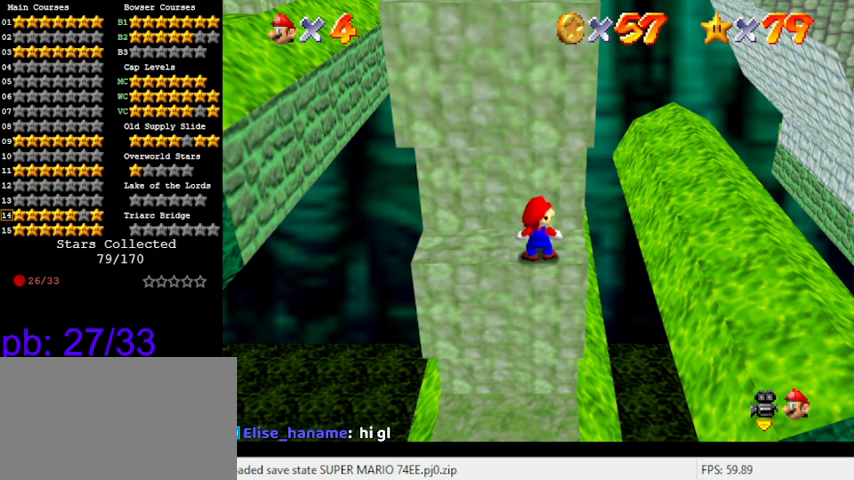
{"keys": [], "events": [[66, "a", "up"], [200, "s", "down"], [366, "s", "up"]]}
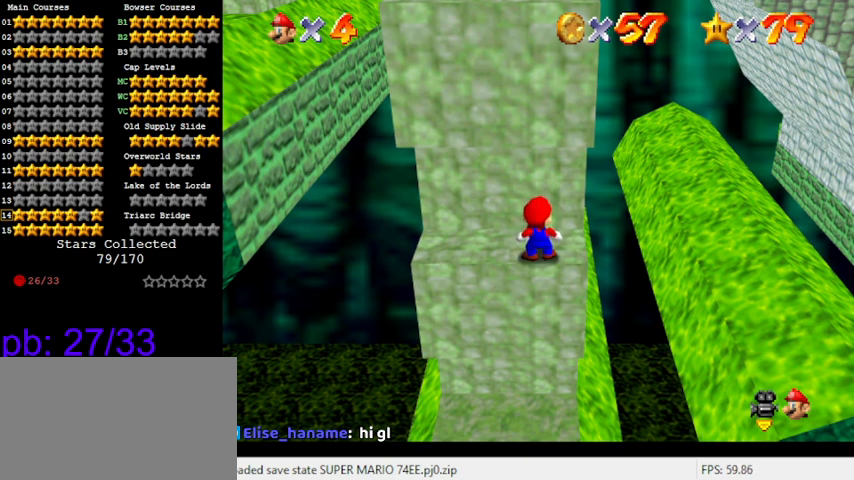
{"keys": [], "events": []}
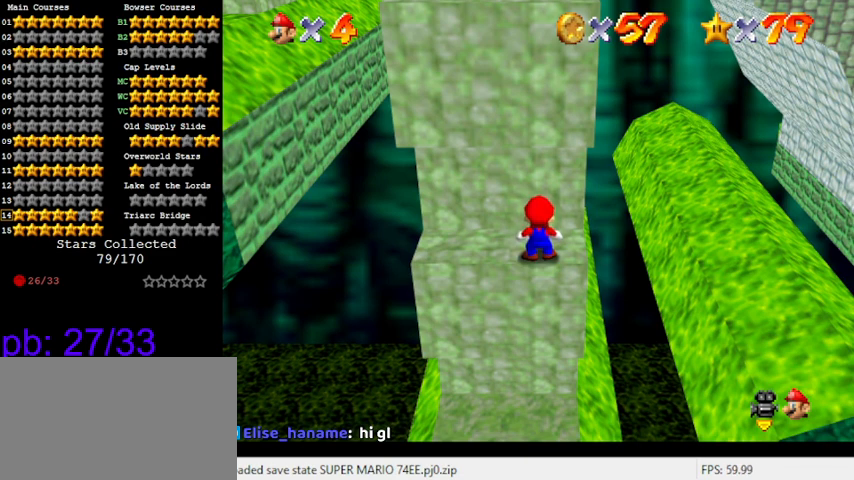
{"keys": [], "events": []}
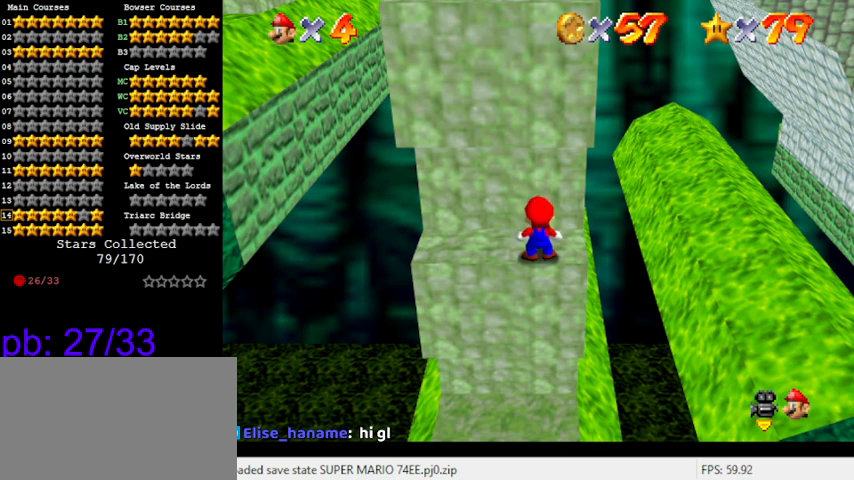
{"keys": [], "events": [[66, "s", "down"], [233, "s", "up"]]}
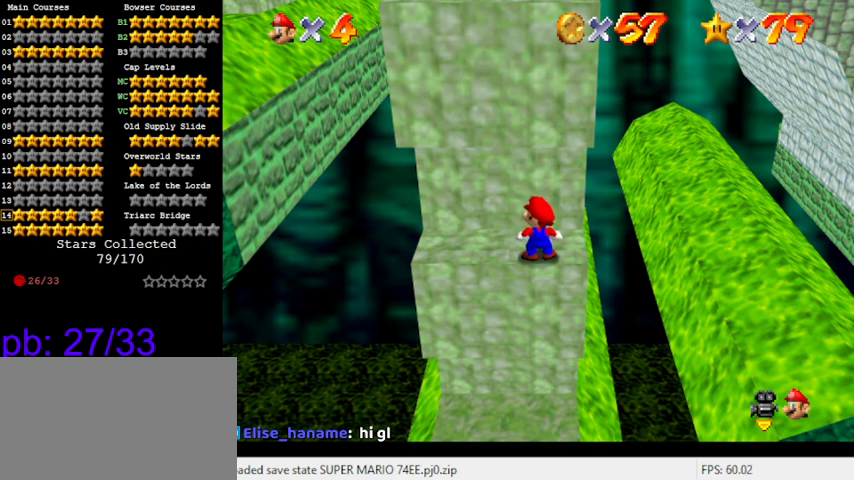
{"keys": [], "events": [[166, "return", "down"], [300, "return", "up"]]}
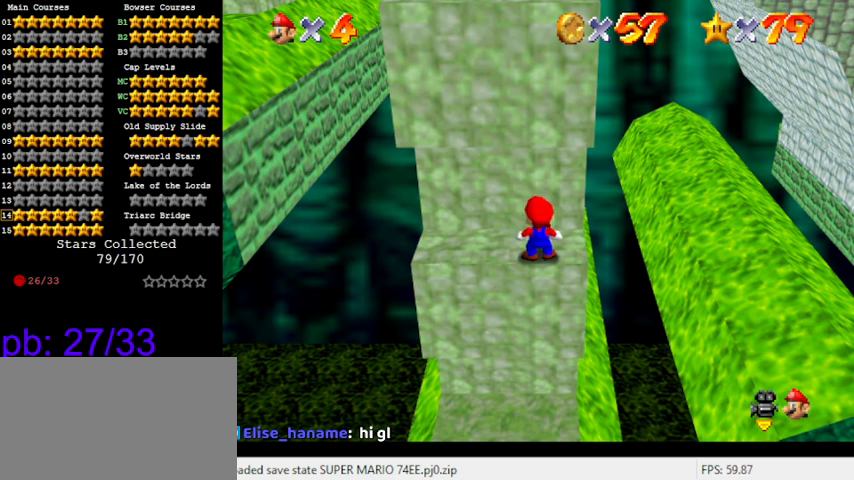
{"keys": [], "events": []}
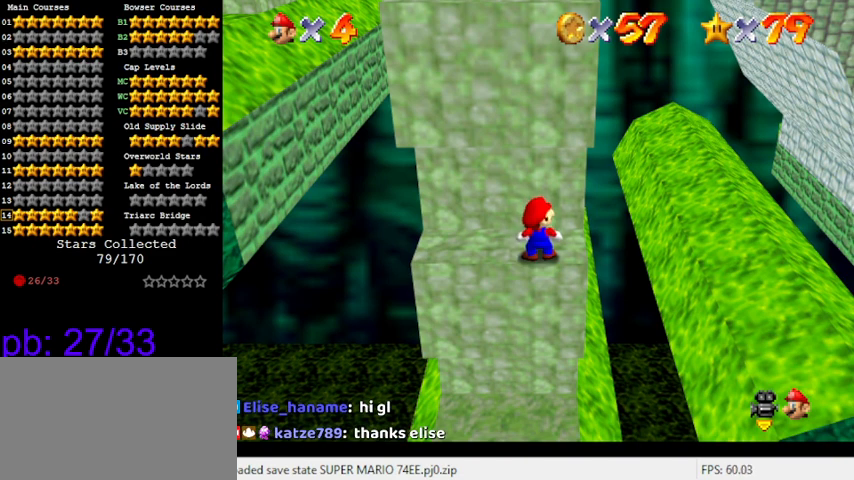
{"keys": [], "events": []}
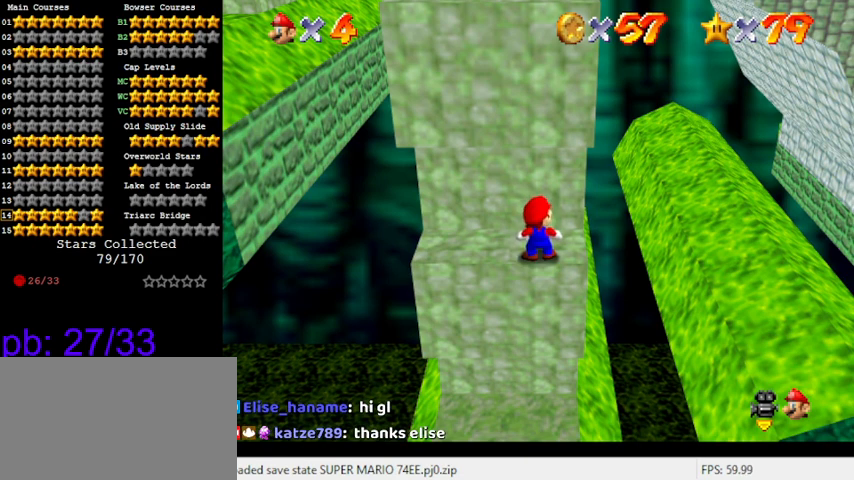
{"keys": [], "events": []}
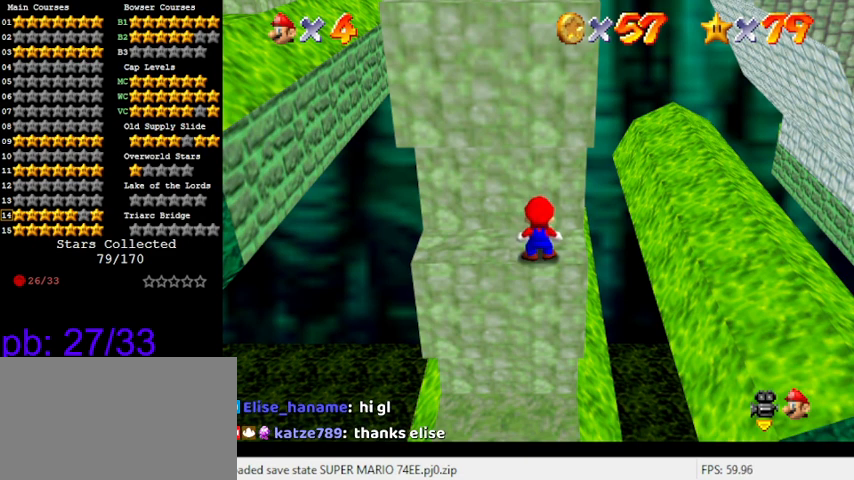
{"keys": [], "events": []}
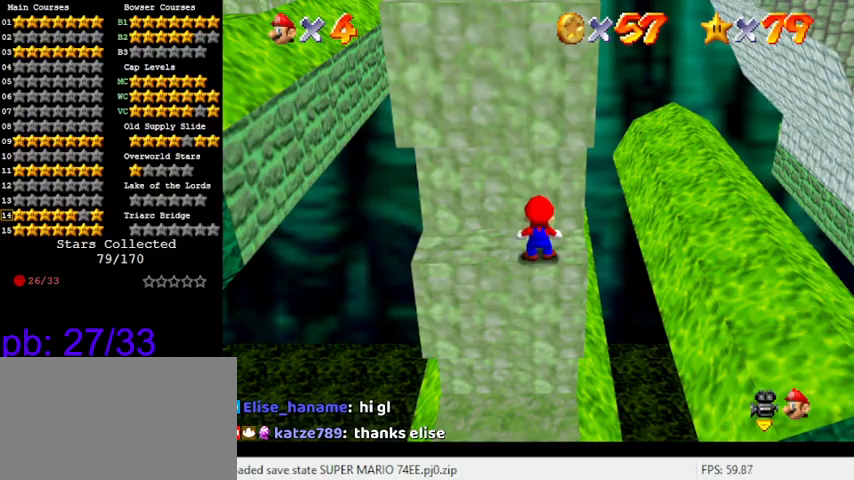
{"keys": ["left"], "events": [[400, "left", "down"]]}
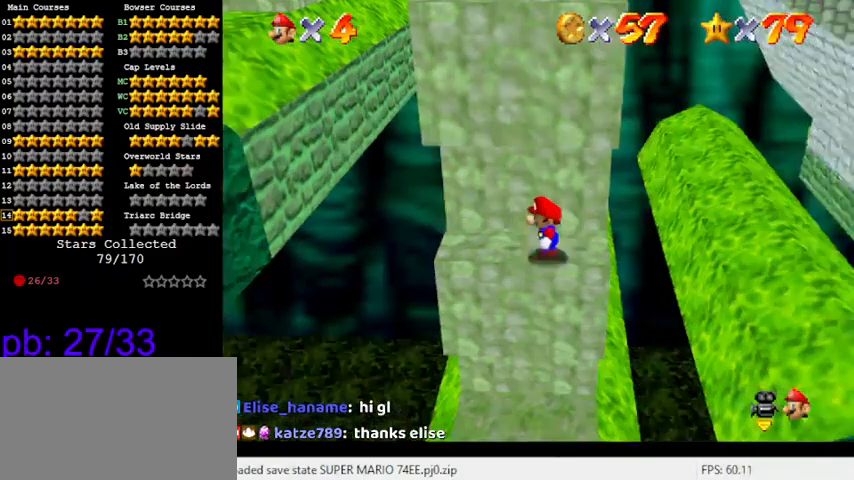
{"keys": ["left", "shift"], "events": [[233, "left", "up"], [233, "right", "down"], [333, "down", "down"], [400, "shift", "down"], [500, "down", "up"], [500, "left", "down"], [500, "right", "up"]]}
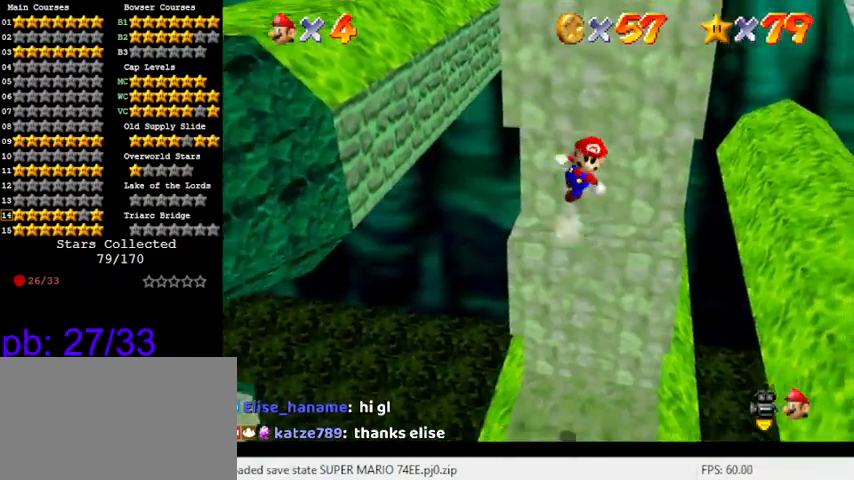
{"keys": ["up"], "events": [[100, "up", "down"], [200, "left", "up"], [366, "left", "down"], [466, "left", "up"], [466, "shift", "up"]]}
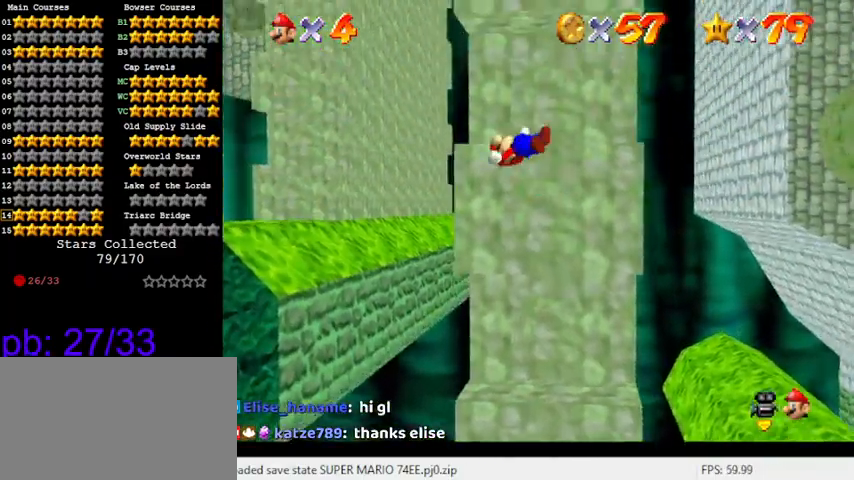
{"keys": [], "events": [[166, "up", "up"], [200, "shift", "down"], [333, "shift", "up"]]}
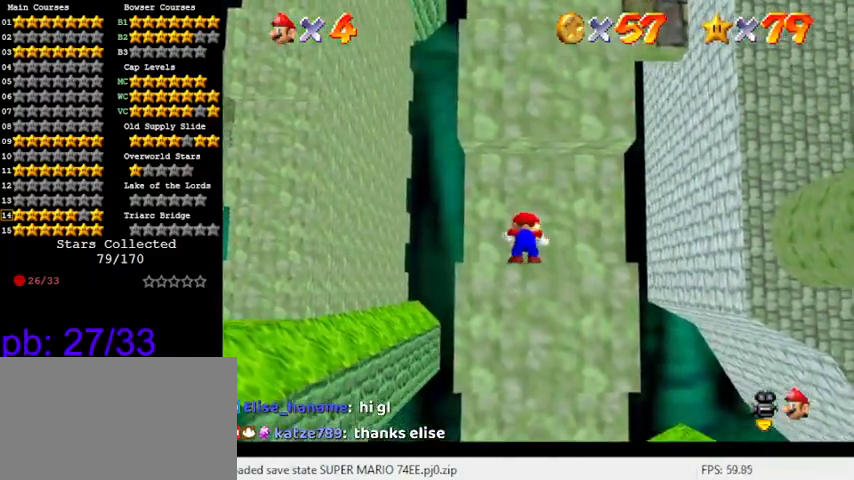
{"keys": ["right"], "events": [[300, "right", "down"]]}
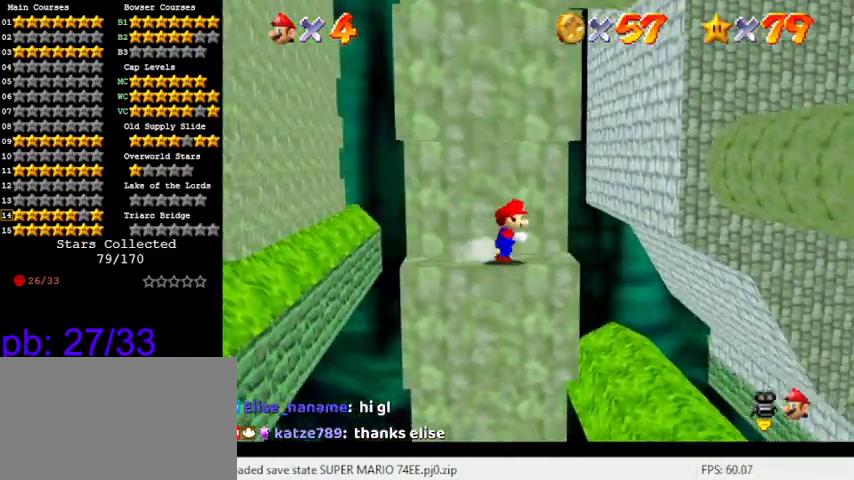
{"keys": ["shift", "up"], "events": [[100, "left", "down"], [133, "right", "up"], [233, "down", "down"], [300, "left", "up"], [300, "shift", "down"], [366, "down", "up"], [466, "up", "down"]]}
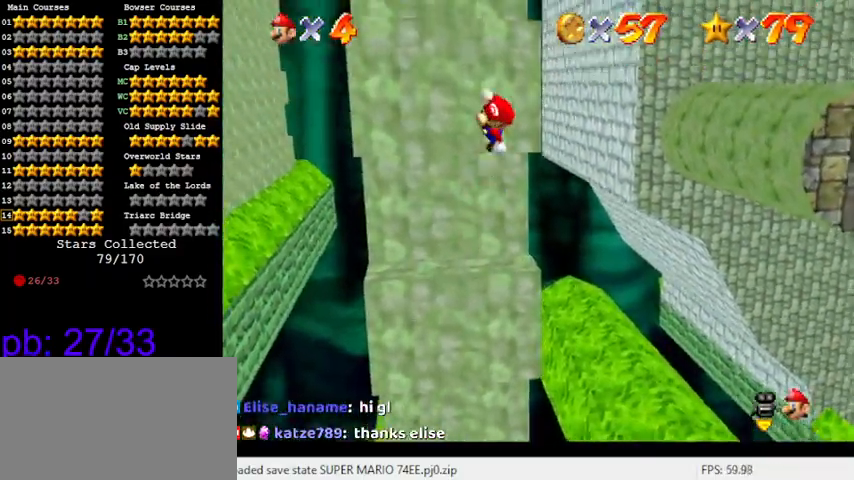
{"keys": ["up"], "events": [[400, "shift", "up"]]}
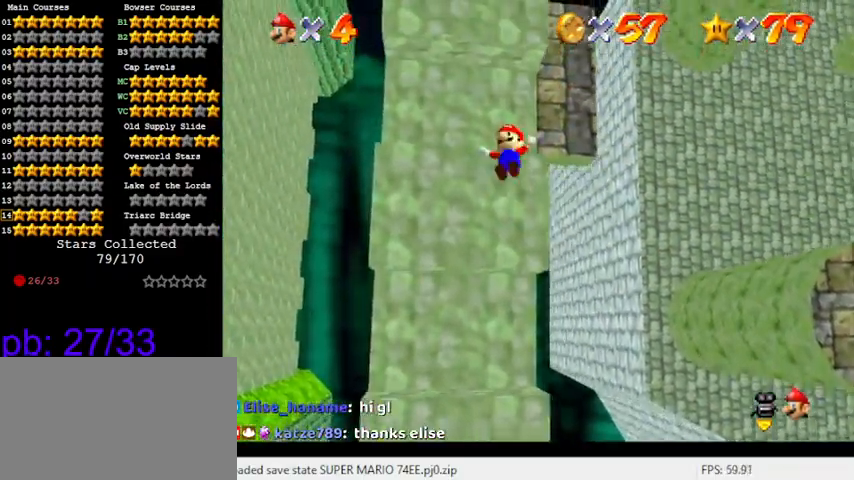
{"keys": [], "events": [[100, "shift", "down"], [100, "up", "up"], [233, "shift", "up"]]}
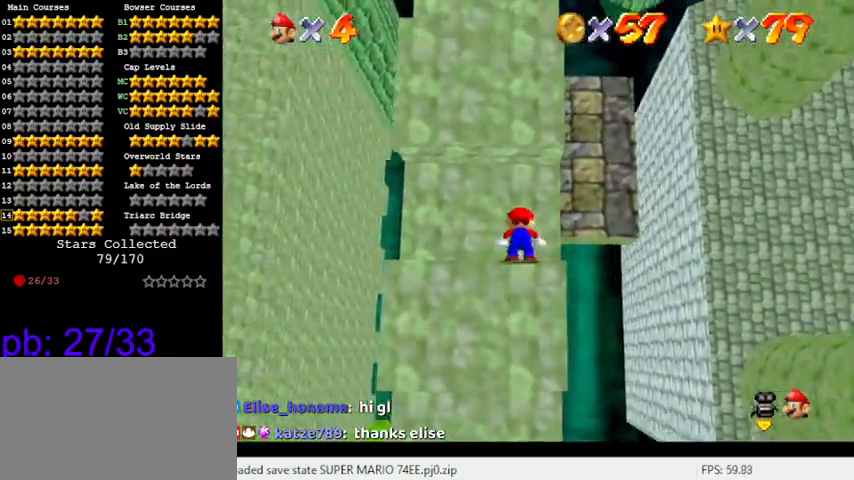
{"keys": ["left", "right"], "events": [[200, "left", "down"], [500, "right", "down"]]}
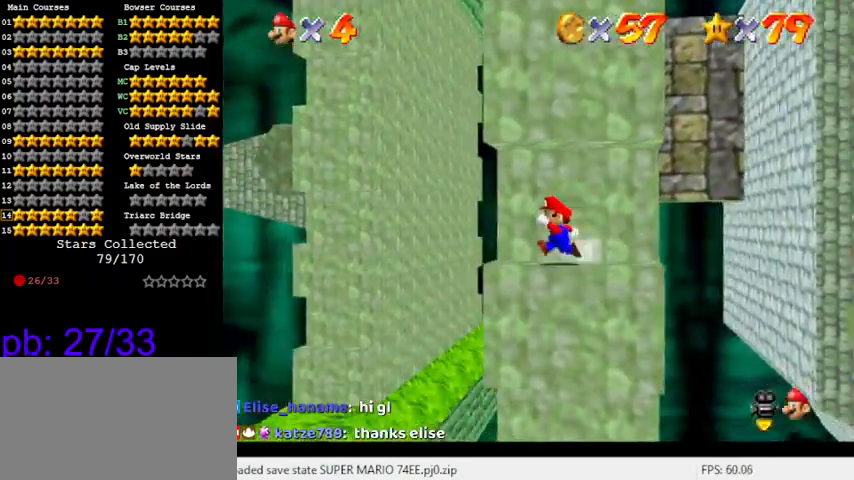
{"keys": ["left", "shift", "up"], "events": [[33, "left", "up"], [133, "down", "down"], [200, "shift", "down"], [266, "down", "up"], [266, "left", "down"], [266, "right", "up"], [366, "up", "down"]]}
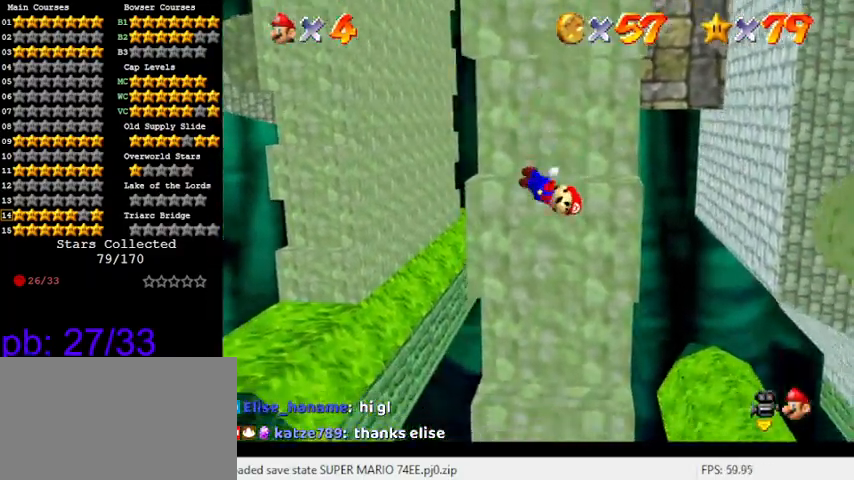
{"keys": [], "events": [[33, "left", "up"], [133, "shift", "up"], [233, "shift", "down"], [266, "up", "up"], [400, "shift", "up"]]}
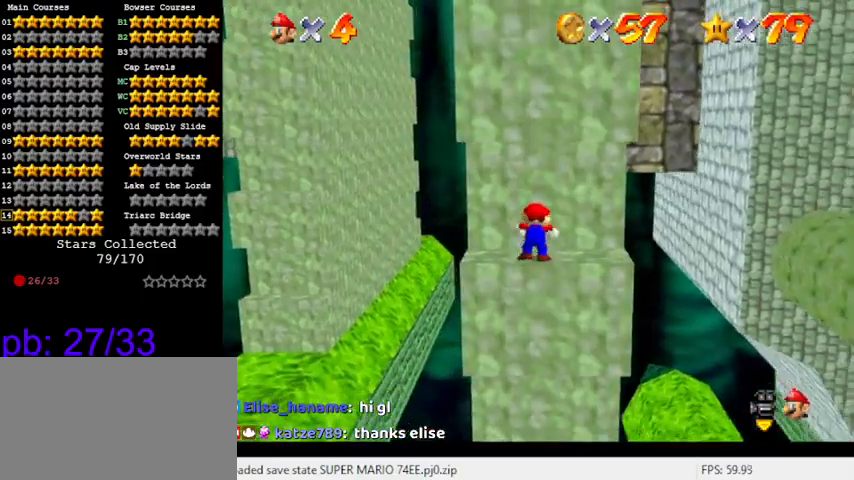
{"keys": ["right"], "events": [[333, "right", "down"]]}
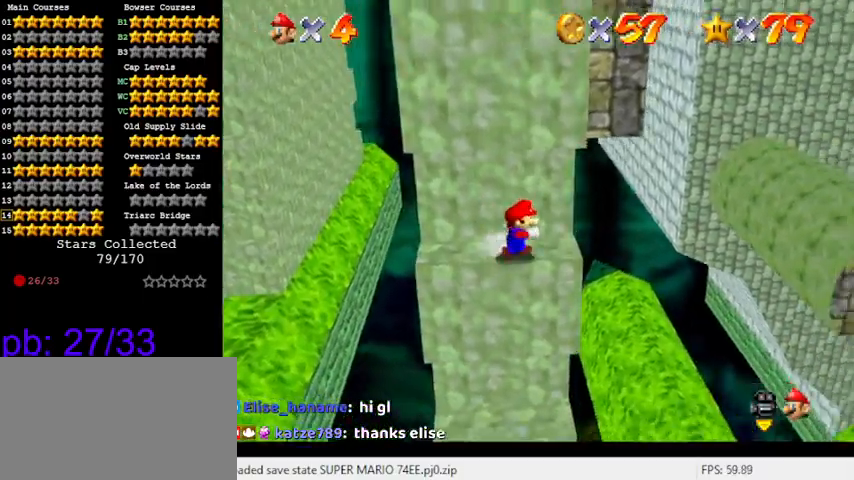
{"keys": ["shift", "up"], "events": [[100, "left", "down"], [166, "right", "up"], [233, "down", "down"], [400, "left", "up"], [400, "shift", "down"], [433, "down", "up"], [500, "up", "down"]]}
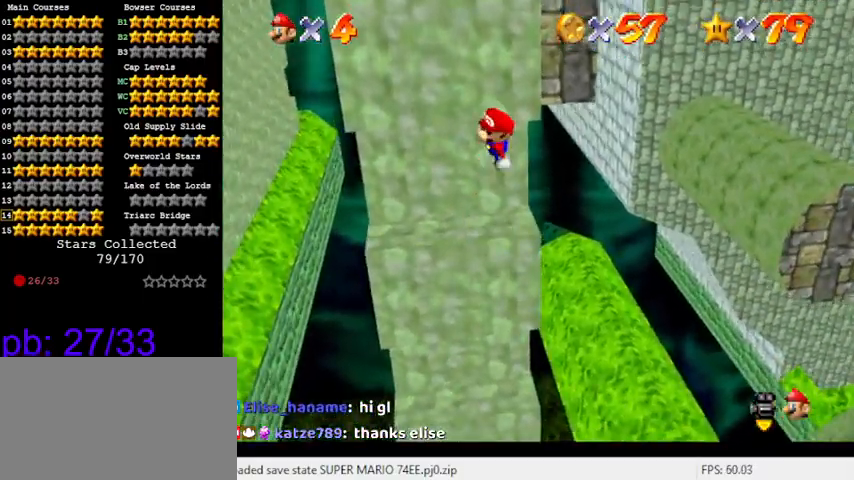
{"keys": ["up"], "events": [[400, "left", "down"], [500, "left", "up"], [500, "shift", "up"]]}
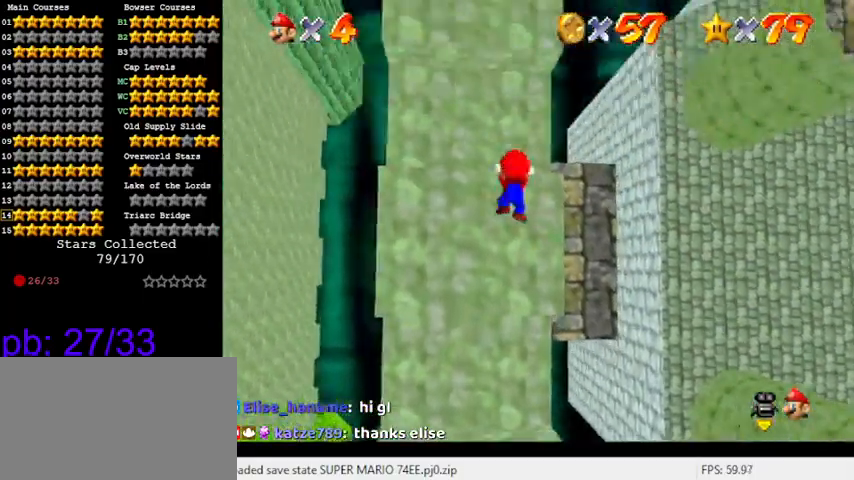
{"keys": [], "events": [[166, "shift", "down"], [233, "up", "up"], [333, "shift", "up"]]}
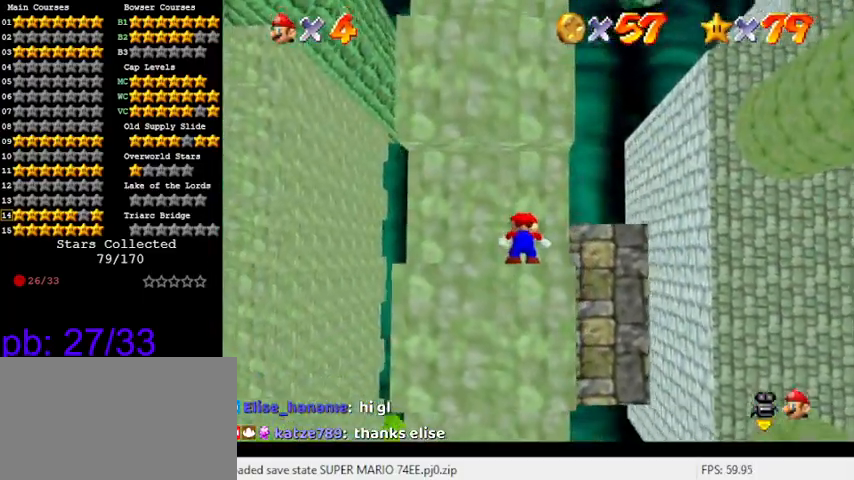
{"keys": ["left"], "events": [[333, "left", "down"]]}
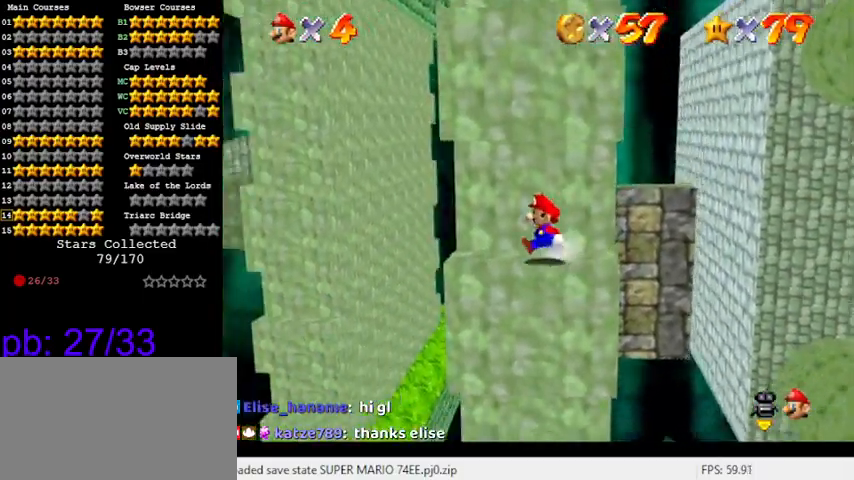
{"keys": ["left", "shift"], "events": [[166, "left", "up"], [166, "right", "down"], [300, "down", "down"], [333, "shift", "down"], [433, "down", "up"], [433, "left", "down"], [433, "right", "up"]]}
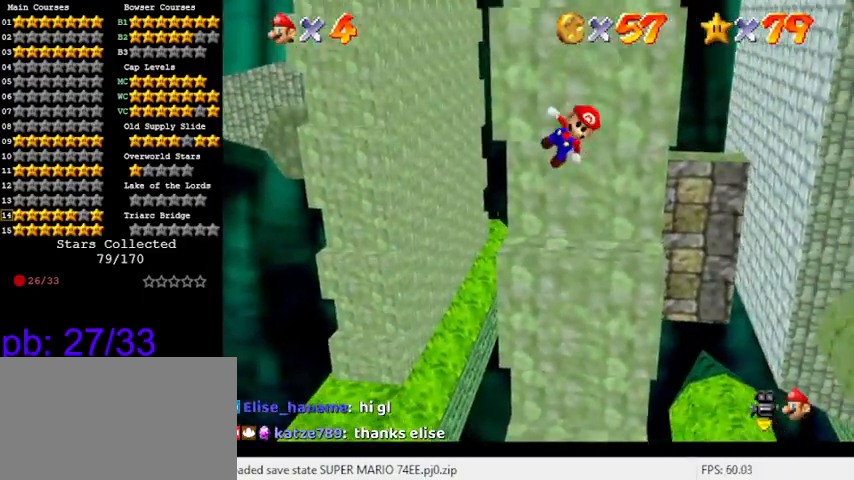
{"keys": ["up"], "events": [[33, "up", "down"], [133, "left", "up"], [366, "left", "down"], [366, "shift", "up"], [500, "left", "up"]]}
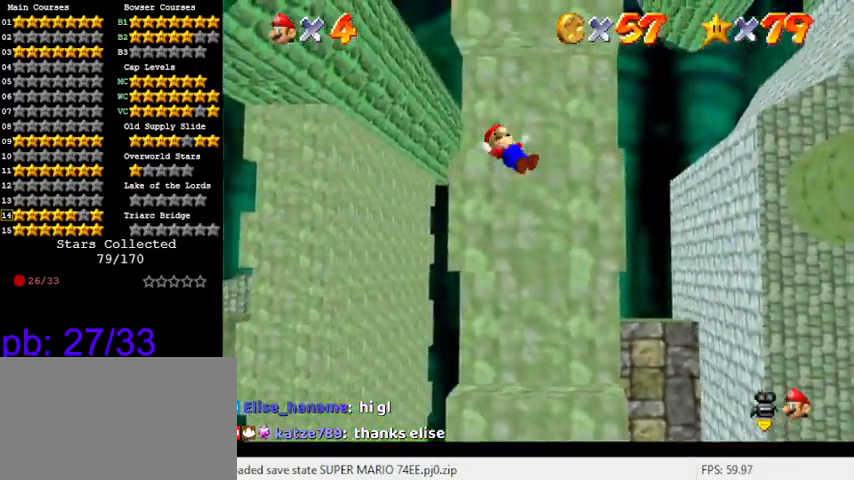
{"keys": [], "events": [[100, "shift", "down"], [133, "up", "up"], [266, "shift", "up"]]}
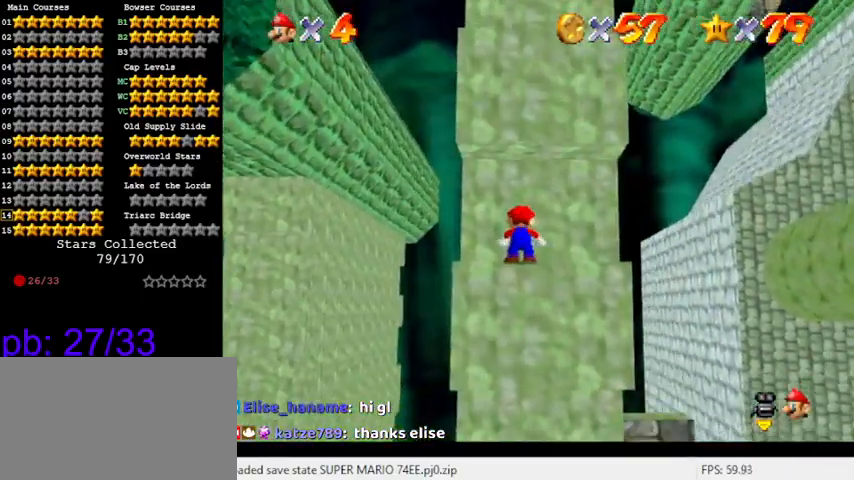
{"keys": ["left"], "events": [[133, "right", "down"], [433, "left", "down"], [466, "right", "up"]]}